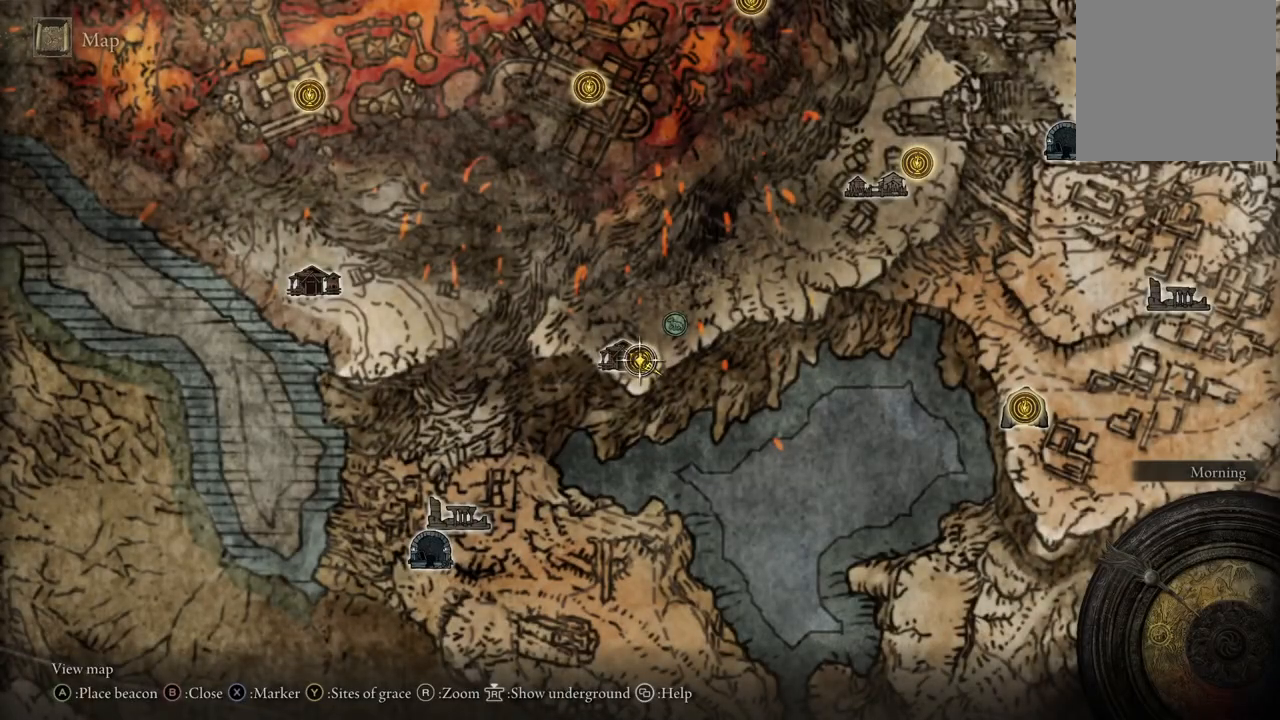
Gameplay with a controller (Xbox layout); each line is a JSON object with the inputs held at the frame after it. "events" lists button and stick changes between this image and that frame as [ms after this image, input, new state], when the widget could be followed in between. Not read: L2 L3 R3 Y.
{"buttons": [], "left_stick": "down", "right_stick": "center", "events": [[100, "right_stick", "down-left"], [283, "right_stick", "center"], [383, "left_stick", "down"]]}
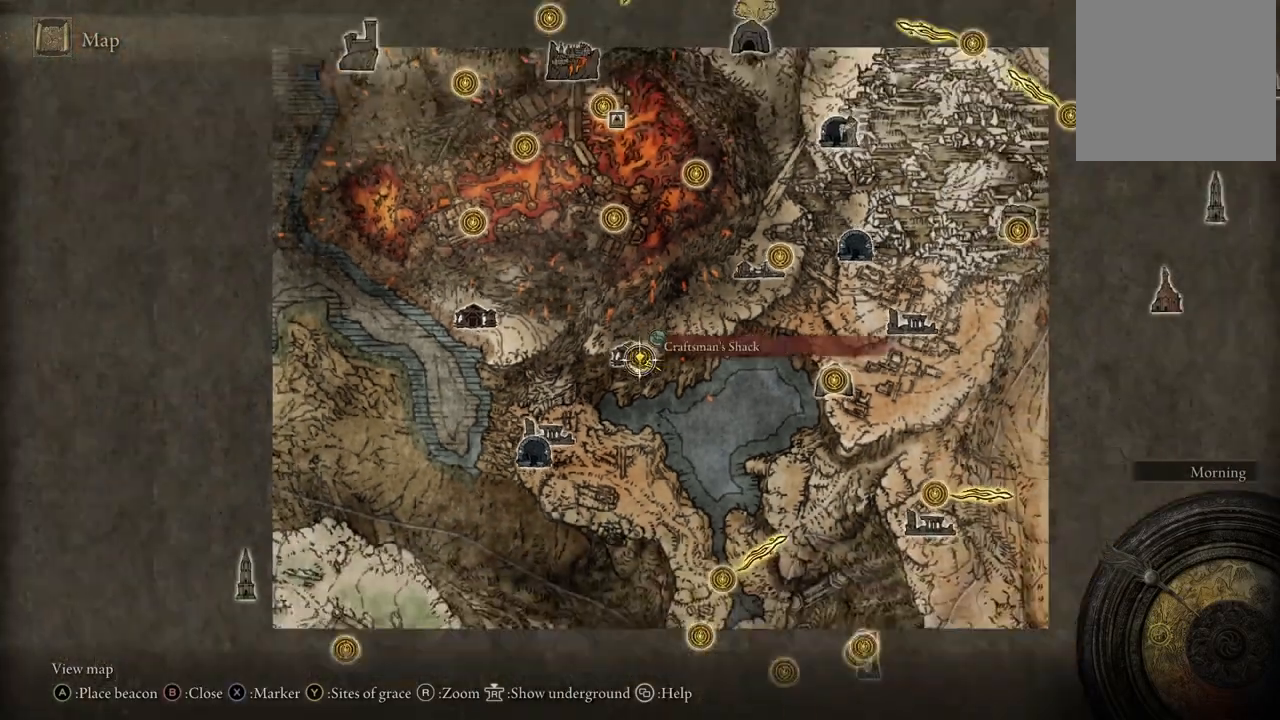
{"buttons": [], "left_stick": "up-right", "right_stick": "center", "events": [[117, "left_stick", "down-right"], [417, "left_stick", "up-right"]]}
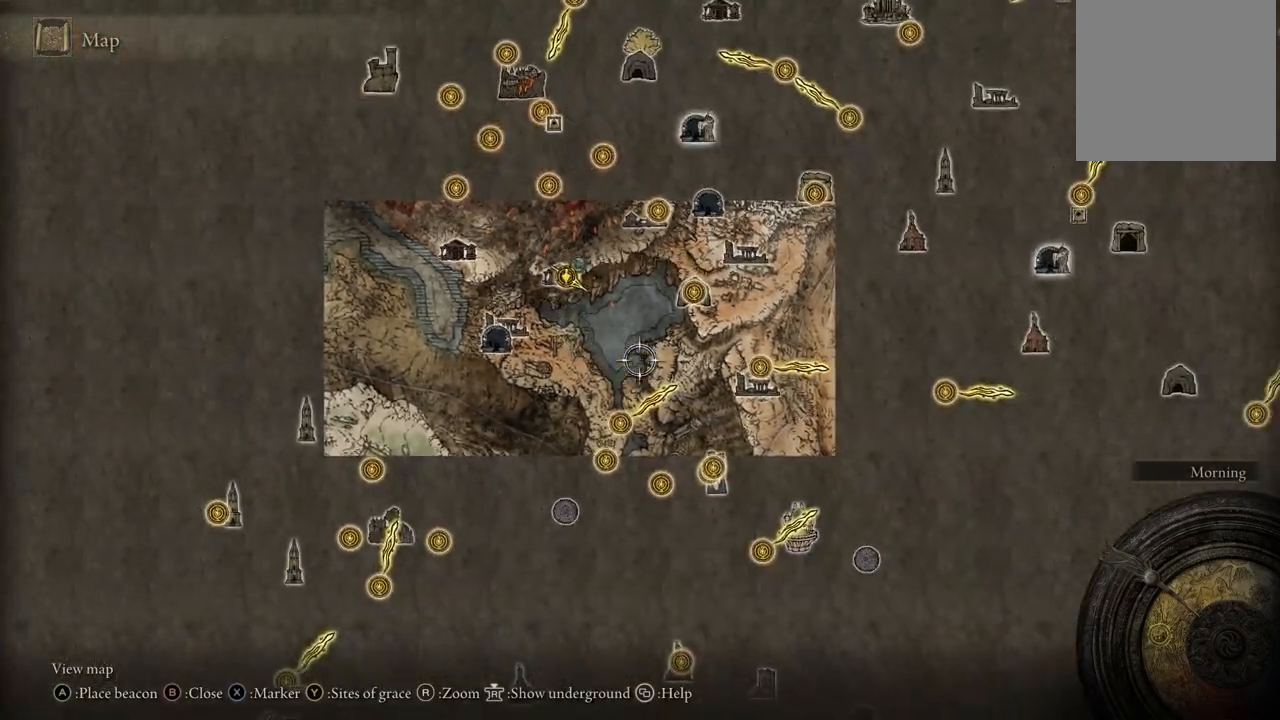
{"buttons": [], "left_stick": "down-right", "right_stick": "center", "events": [[67, "left_stick", "center"], [483, "left_stick", "down-right"]]}
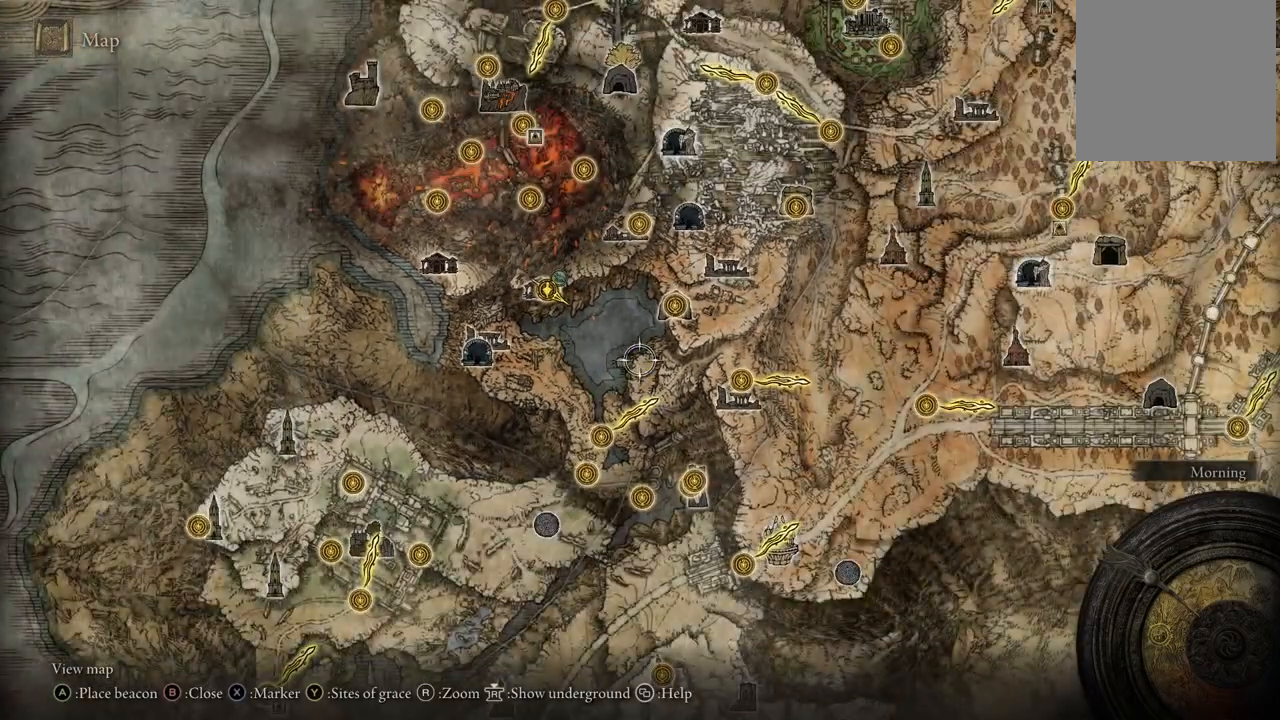
{"buttons": [], "left_stick": "down-right", "right_stick": "center", "events": [[300, "left_stick", "center"], [500, "left_stick", "down-right"]]}
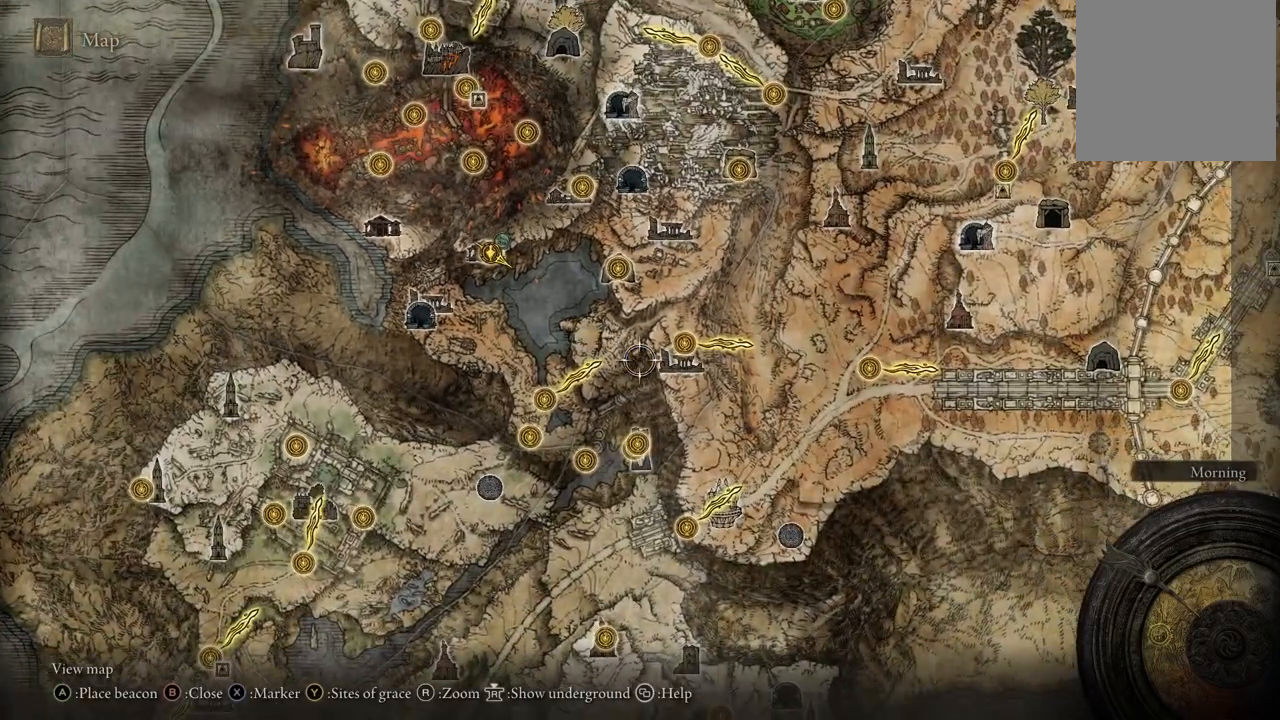
{"buttons": [], "left_stick": "center", "right_stick": "center", "events": [[67, "left_stick", "right"], [450, "left_stick", "center"]]}
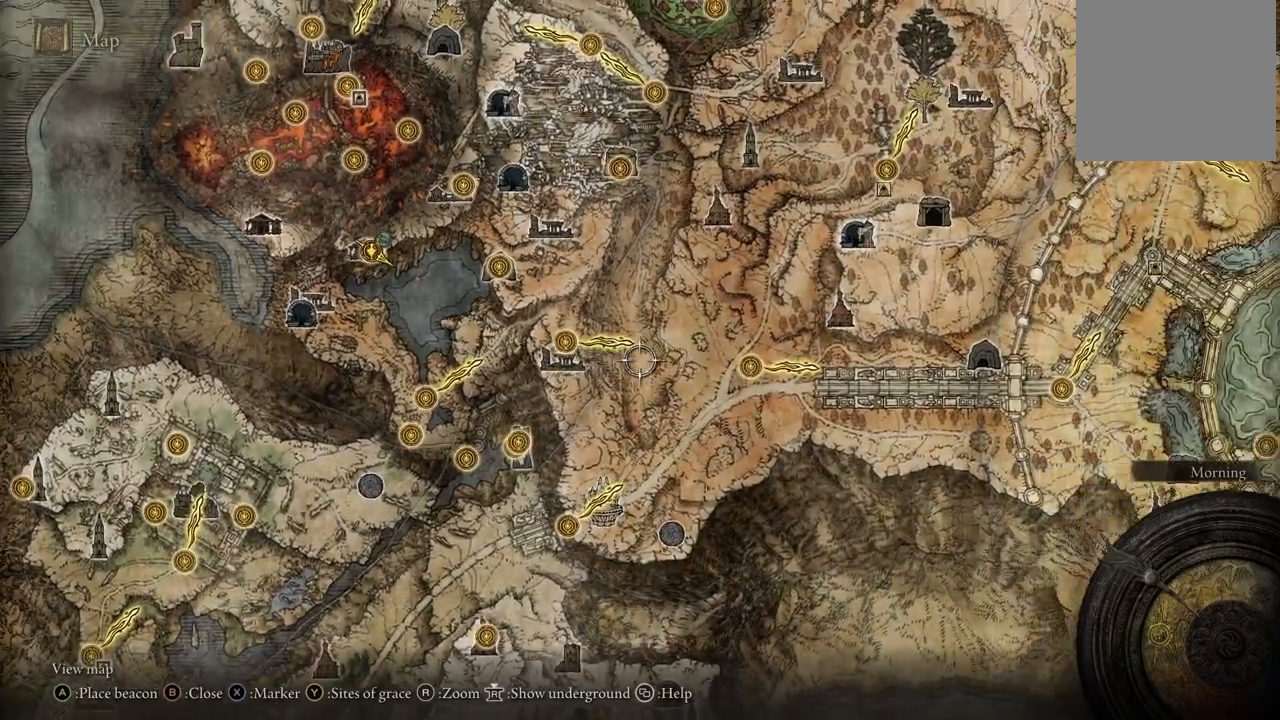
{"buttons": [], "left_stick": "right", "right_stick": "center", "events": [[267, "left_stick", "right"]]}
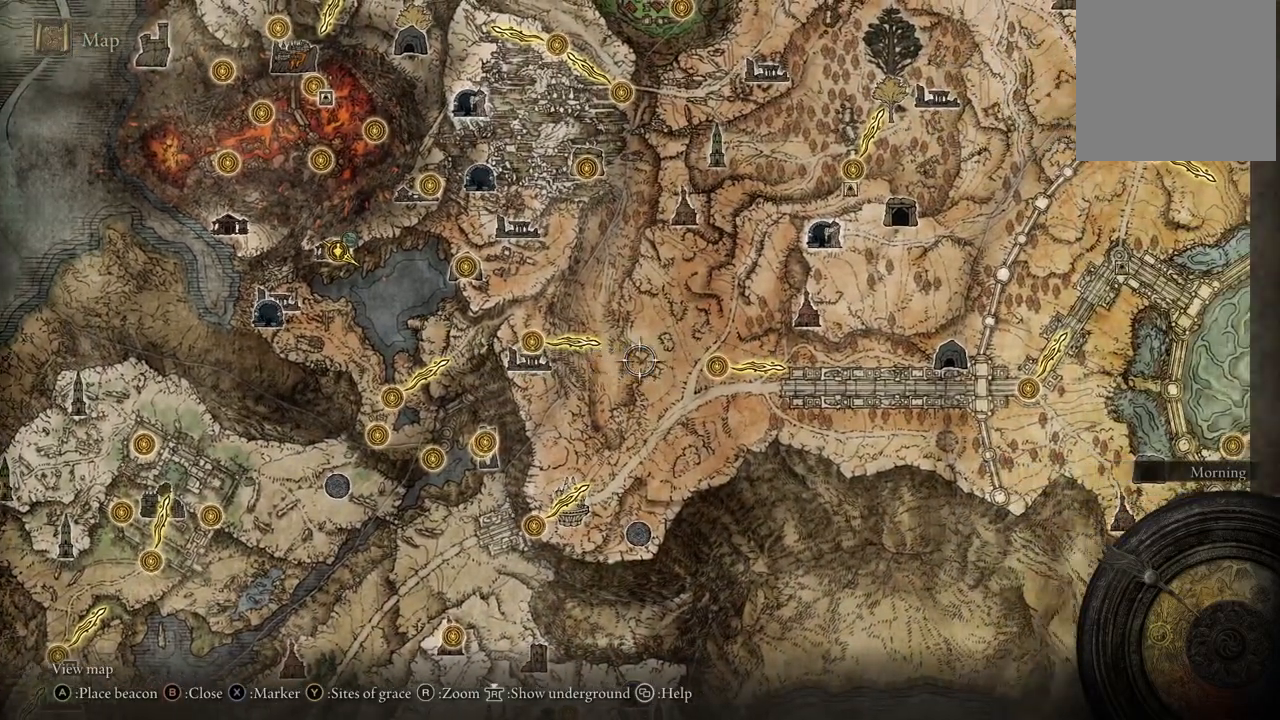
{"buttons": [], "left_stick": "center", "right_stick": "center", "events": [[217, "left_stick", "down-right"], [383, "left_stick", "center"]]}
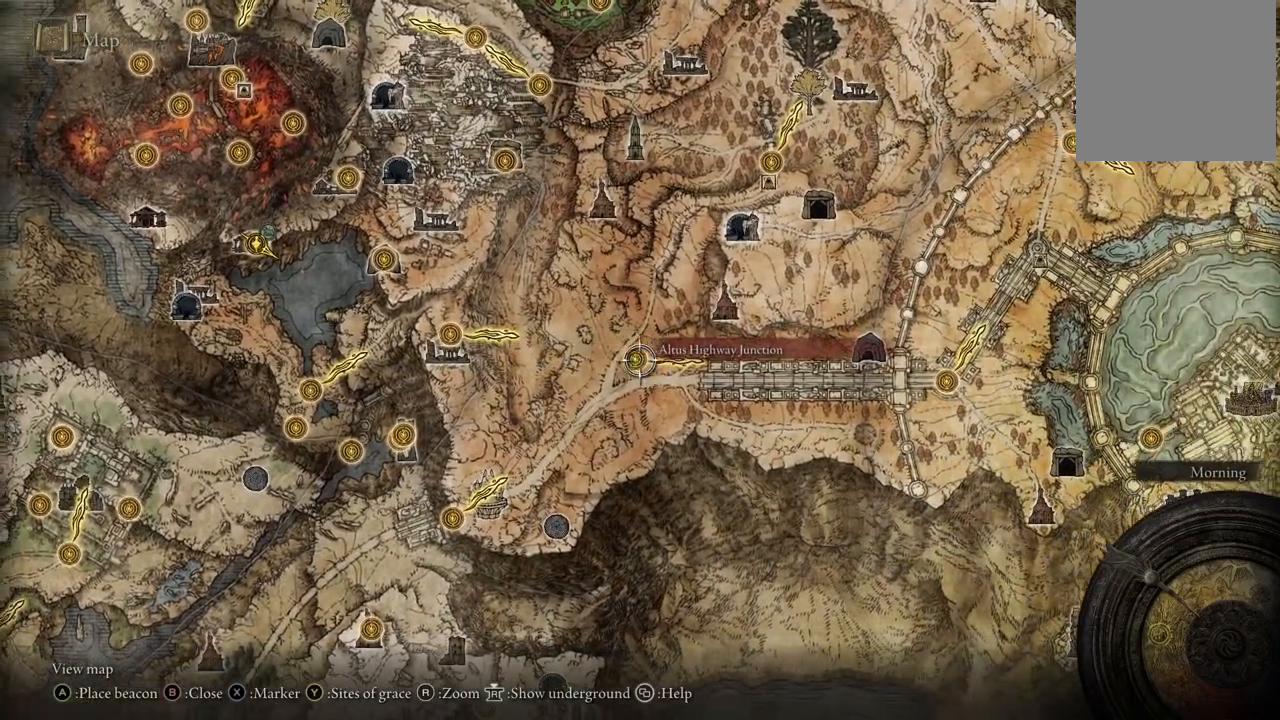
{"buttons": [], "left_stick": "up-right", "right_stick": "center", "events": [[133, "left_stick", "right"], [267, "left_stick", "up-right"]]}
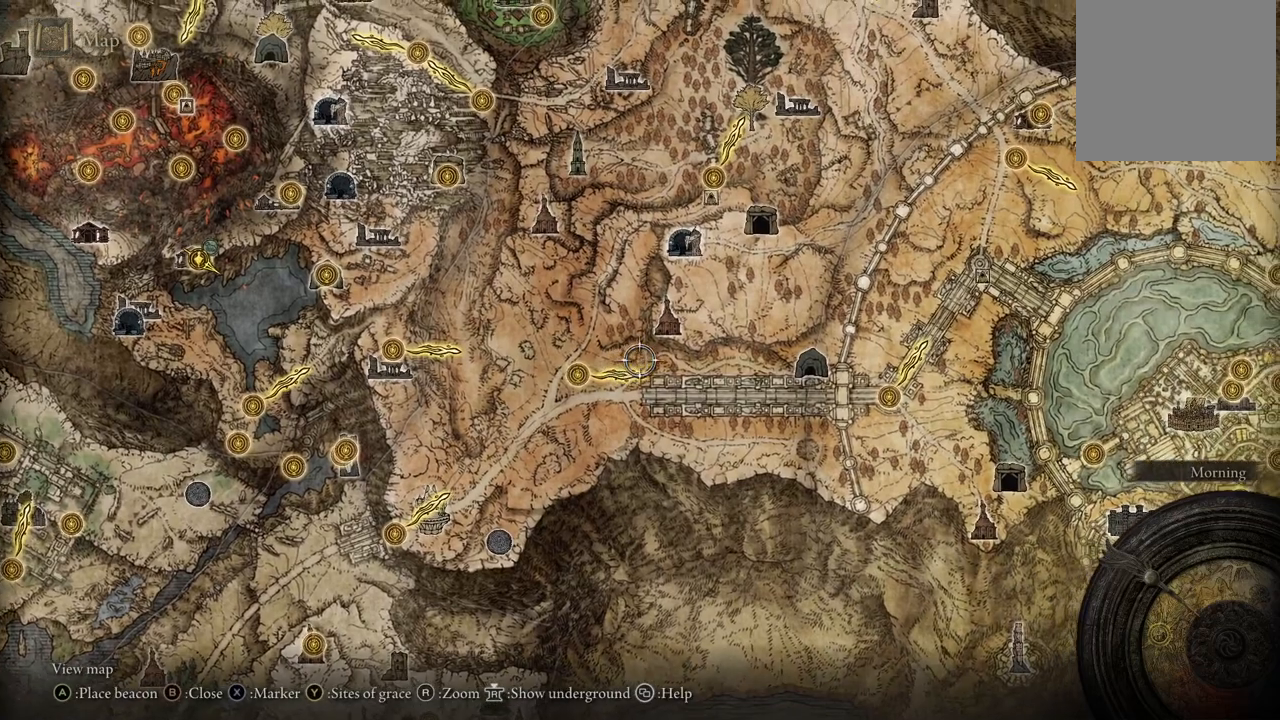
{"buttons": [], "left_stick": "center", "right_stick": "center", "events": [[333, "left_stick", "right"], [450, "left_stick", "center"]]}
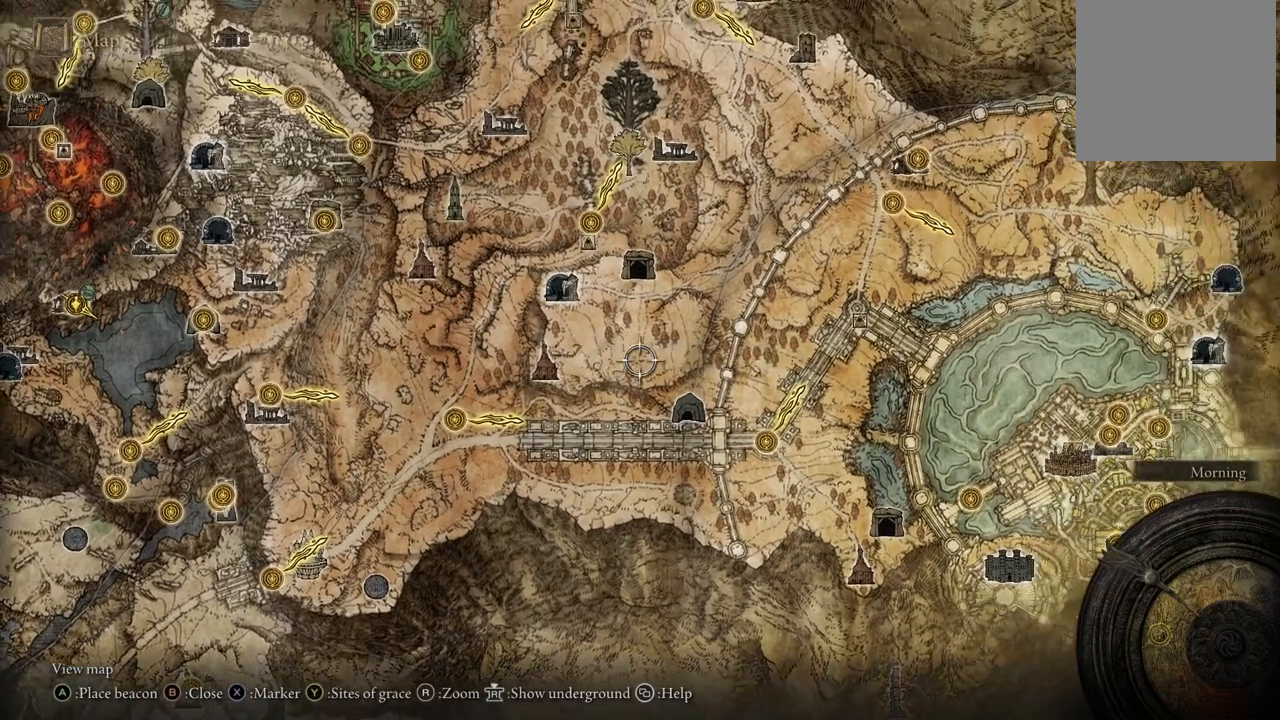
{"buttons": [], "left_stick": "down-right", "right_stick": "center", "events": [[167, "left_stick", "right"], [217, "left_stick", "down-right"]]}
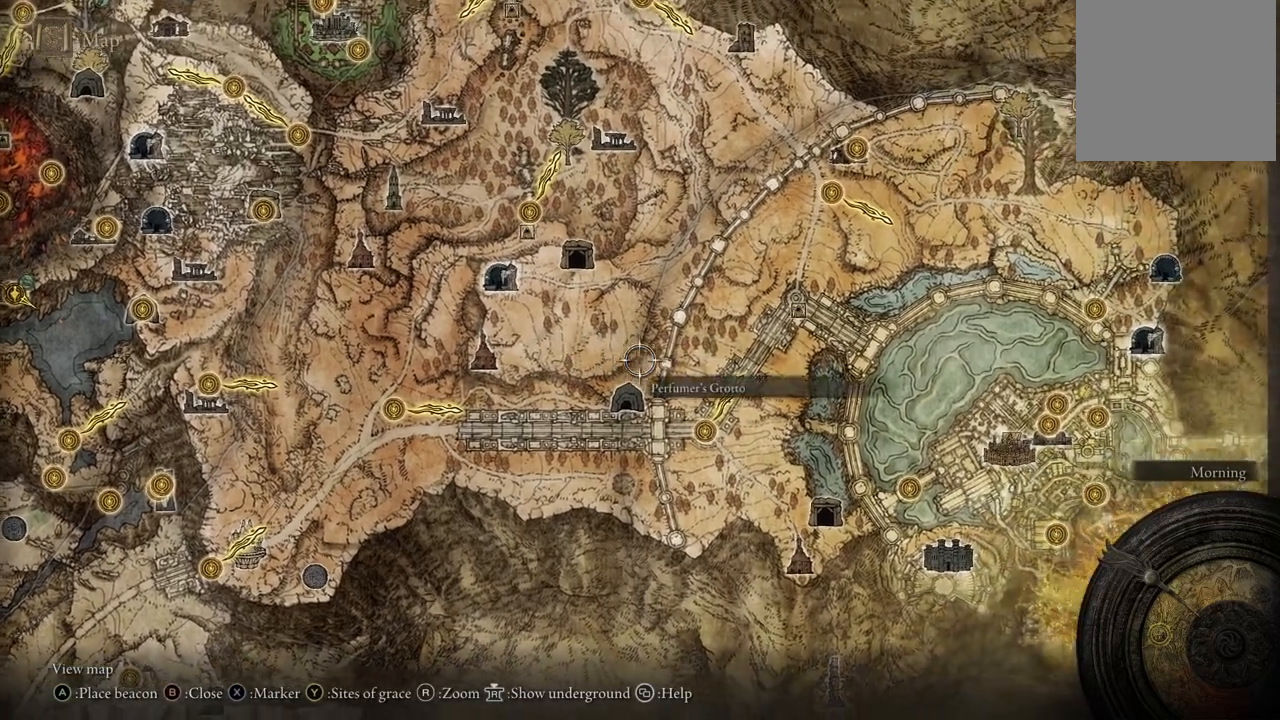
{"buttons": [], "left_stick": "down-right", "right_stick": "center", "events": [[33, "right_stick", "down-left"], [183, "right_stick", "center"], [317, "left_stick", "down"], [417, "left_stick", "down-right"]]}
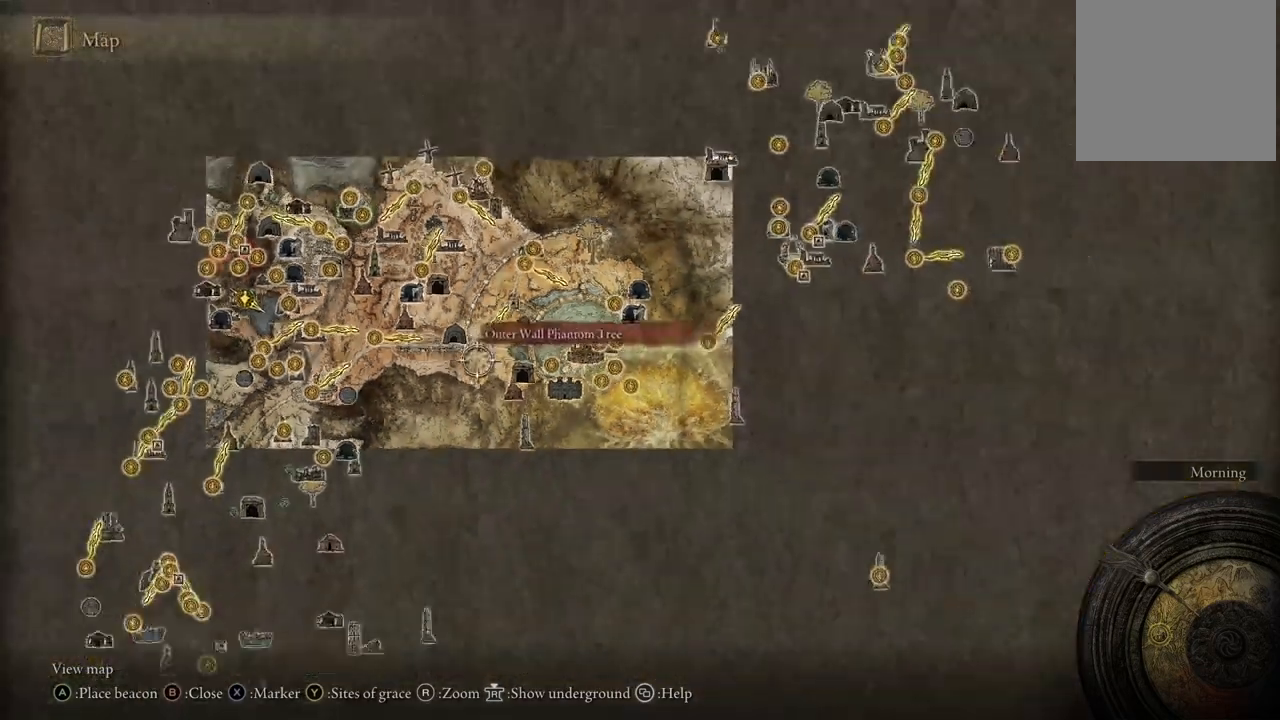
{"buttons": [], "left_stick": "right", "right_stick": "center", "events": [[133, "left_stick", "down-left"], [367, "left_stick", "down-right"], [433, "left_stick", "right"]]}
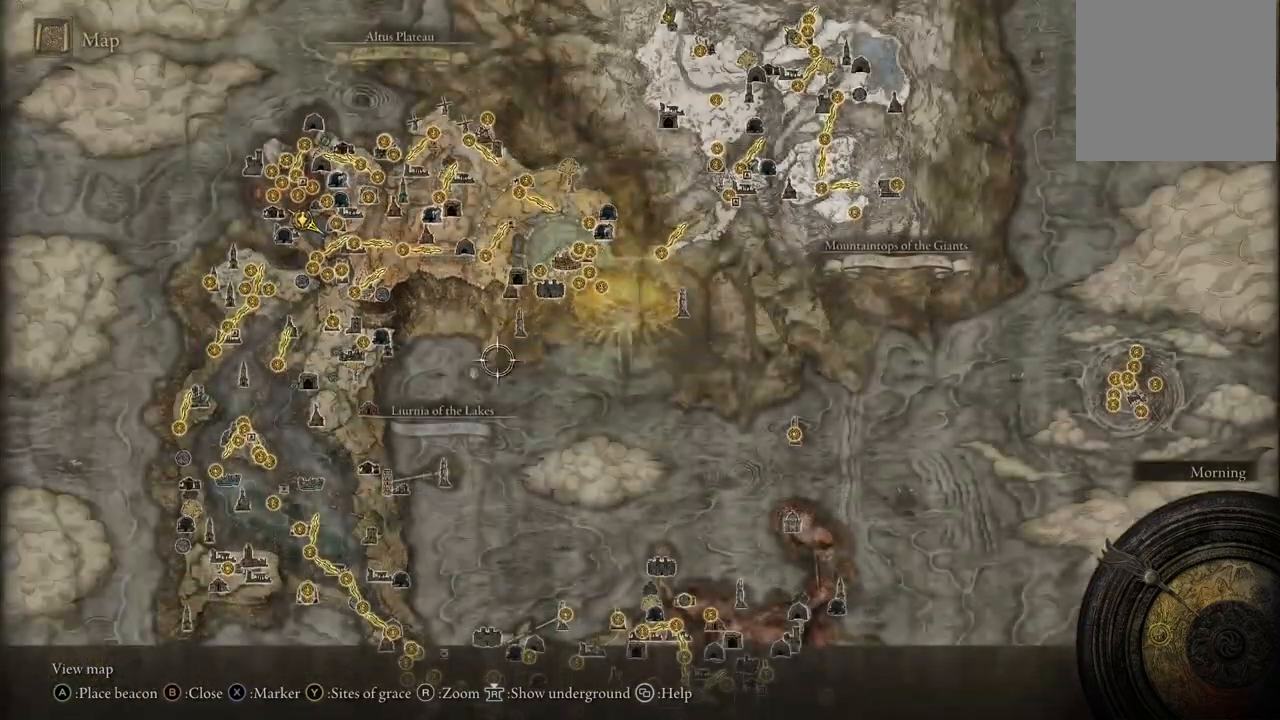
{"buttons": [], "left_stick": "down-right", "right_stick": "center", "events": [[317, "left_stick", "down-right"]]}
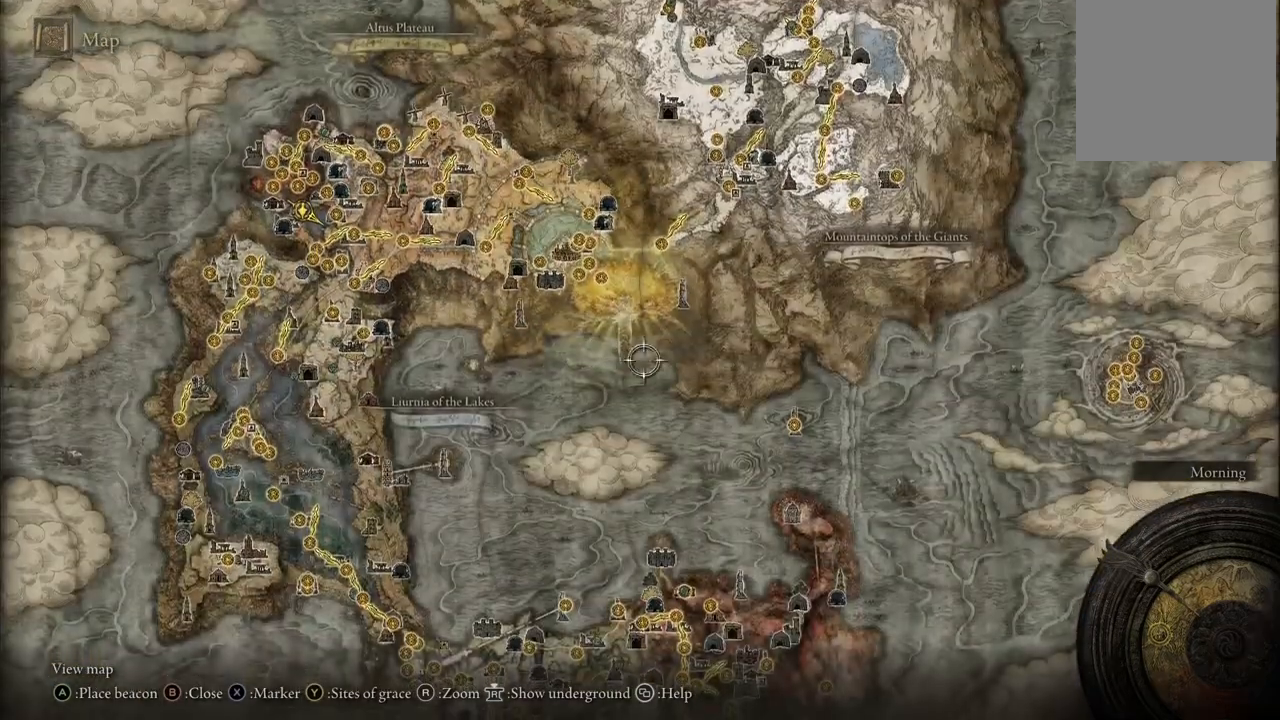
{"buttons": [], "left_stick": "down-right", "right_stick": "center", "events": []}
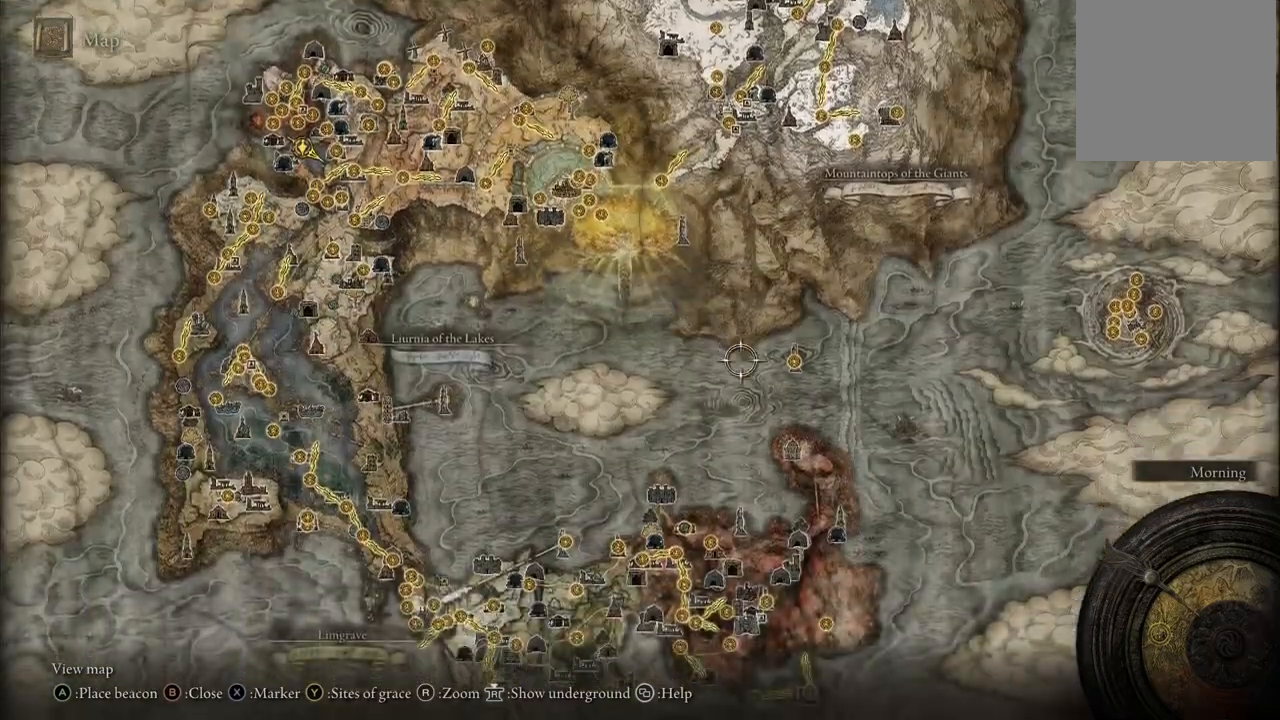
{"buttons": [], "left_stick": "down-right", "right_stick": "center", "events": []}
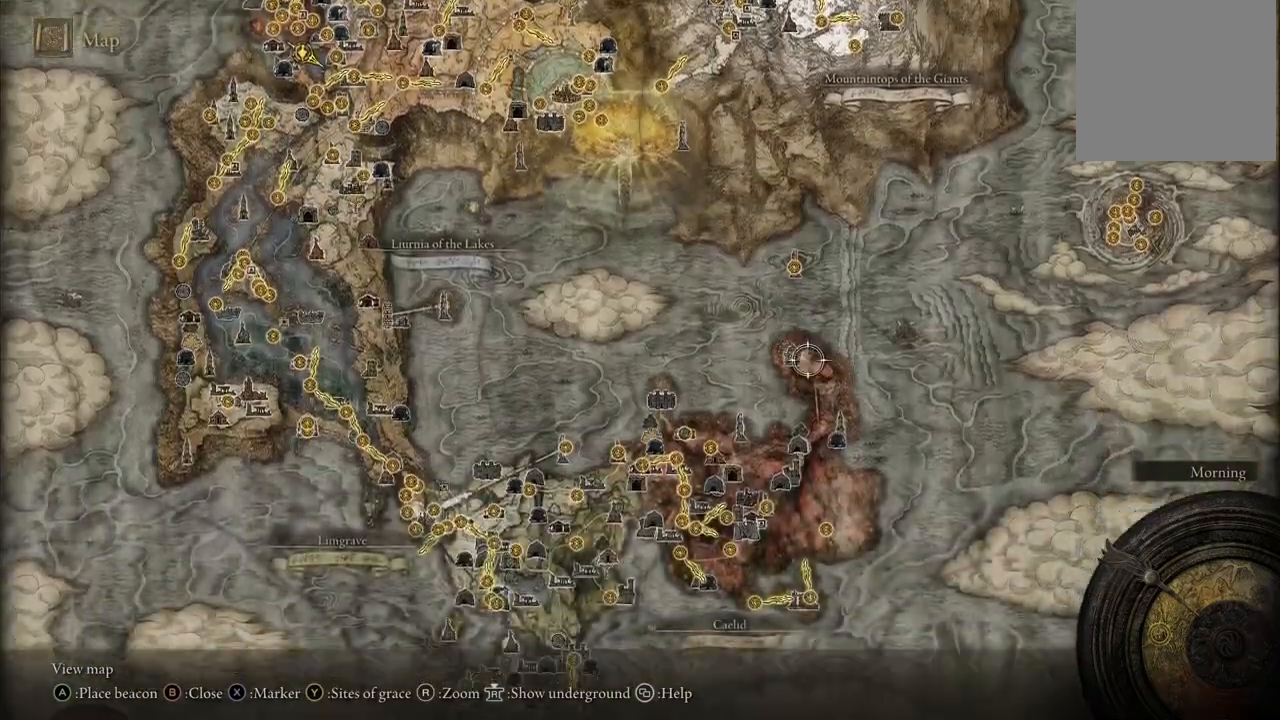
{"buttons": [], "left_stick": "center", "right_stick": "center", "events": [[67, "left_stick", "down-left"], [250, "left_stick", "center"]]}
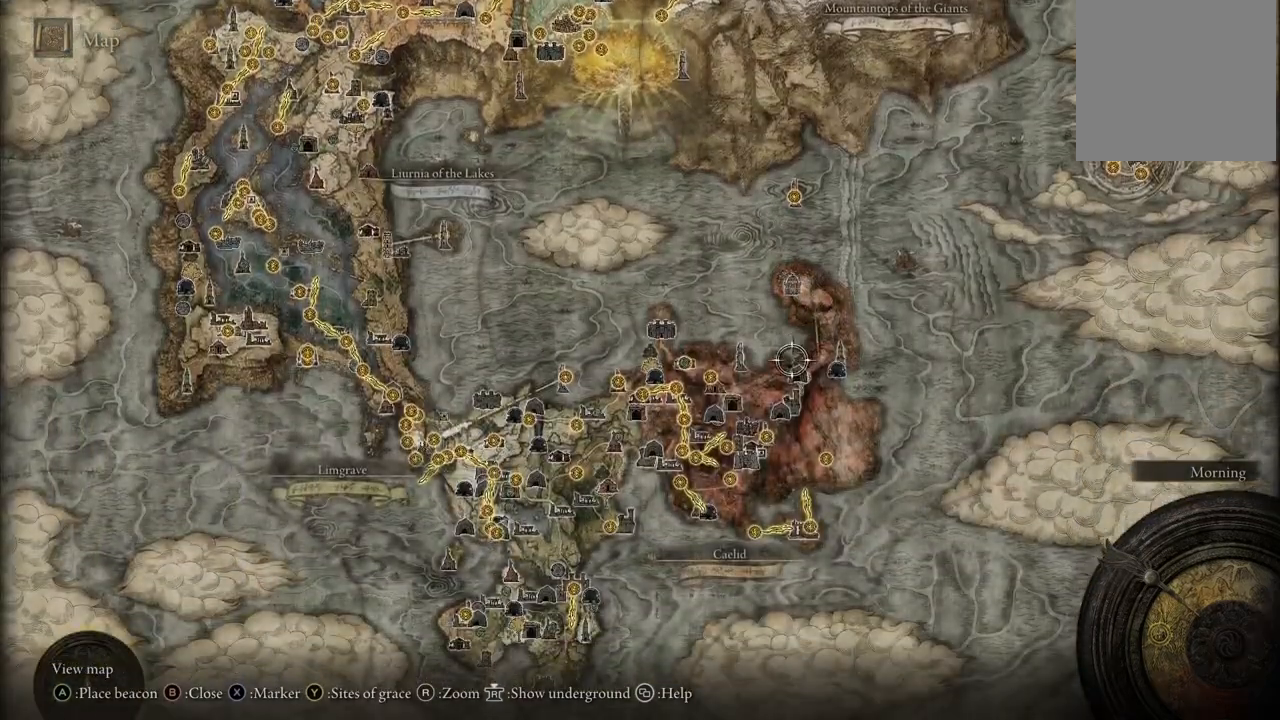
{"buttons": [], "left_stick": "right", "right_stick": "center", "events": [[133, "left_stick", "down"], [400, "left_stick", "right"]]}
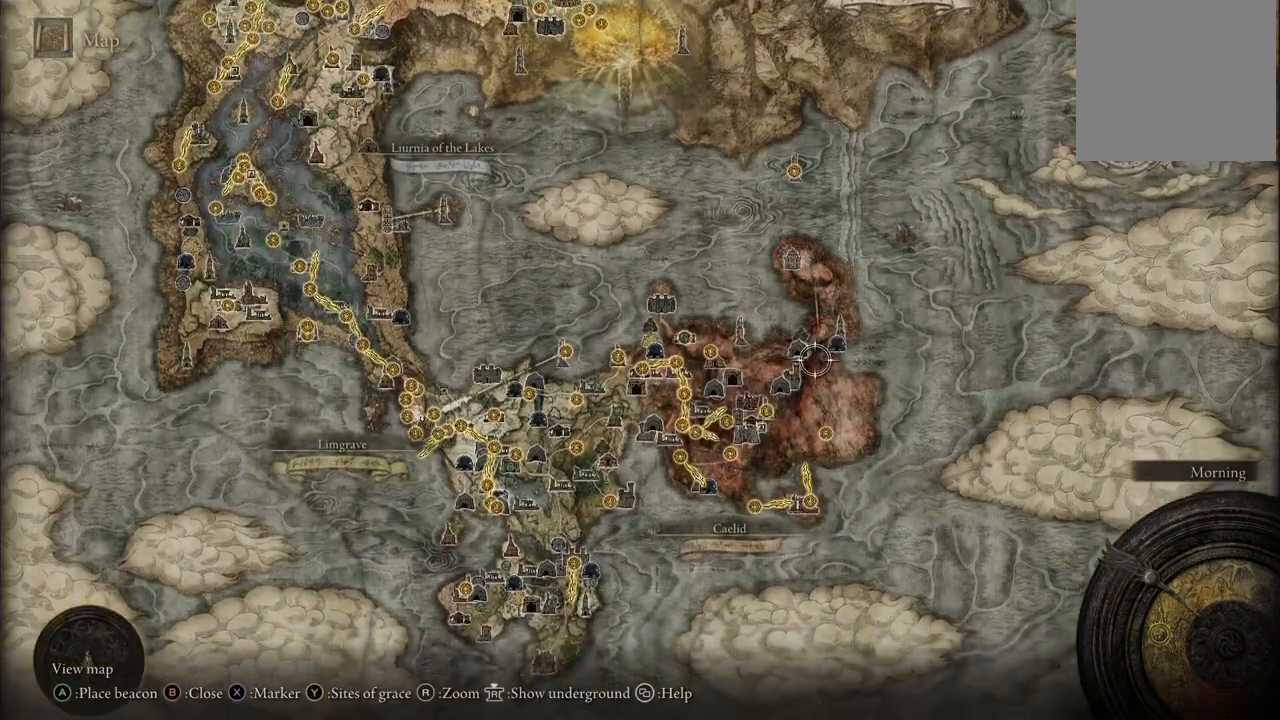
{"buttons": [], "left_stick": "up-right", "right_stick": "center", "events": [[50, "left_stick", "up-right"]]}
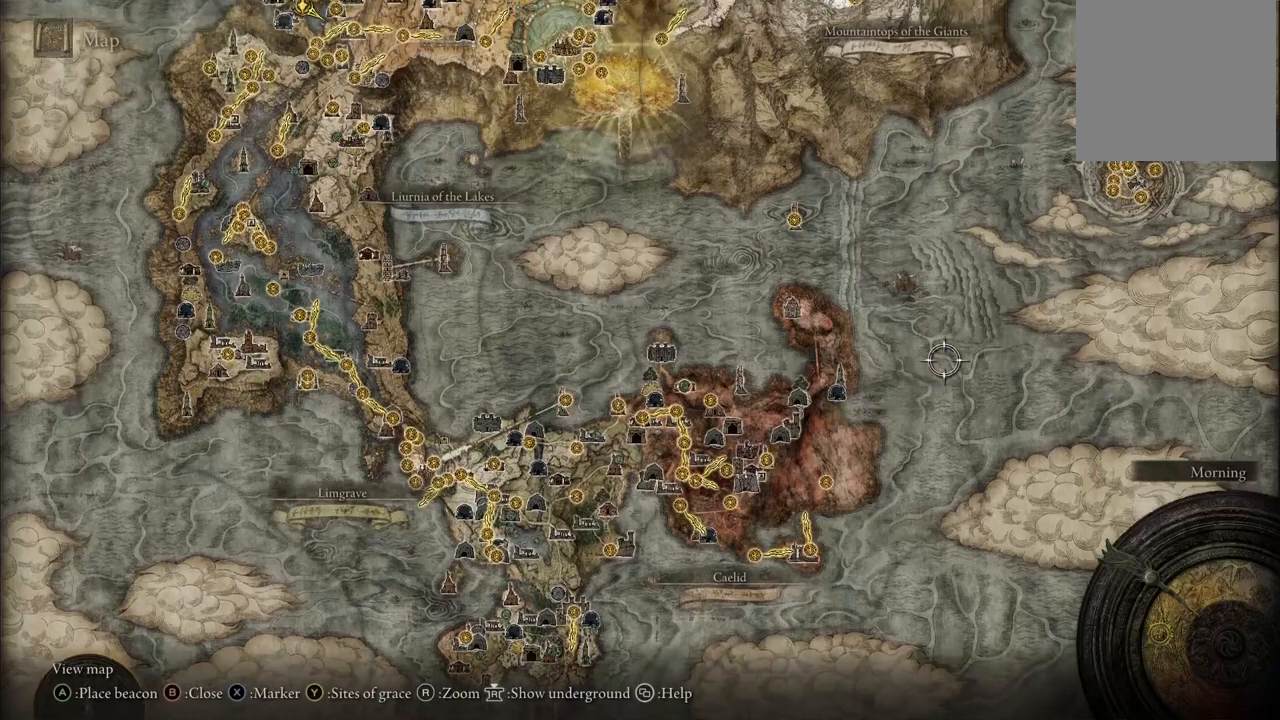
{"buttons": [], "left_stick": "up-right", "right_stick": "center", "events": []}
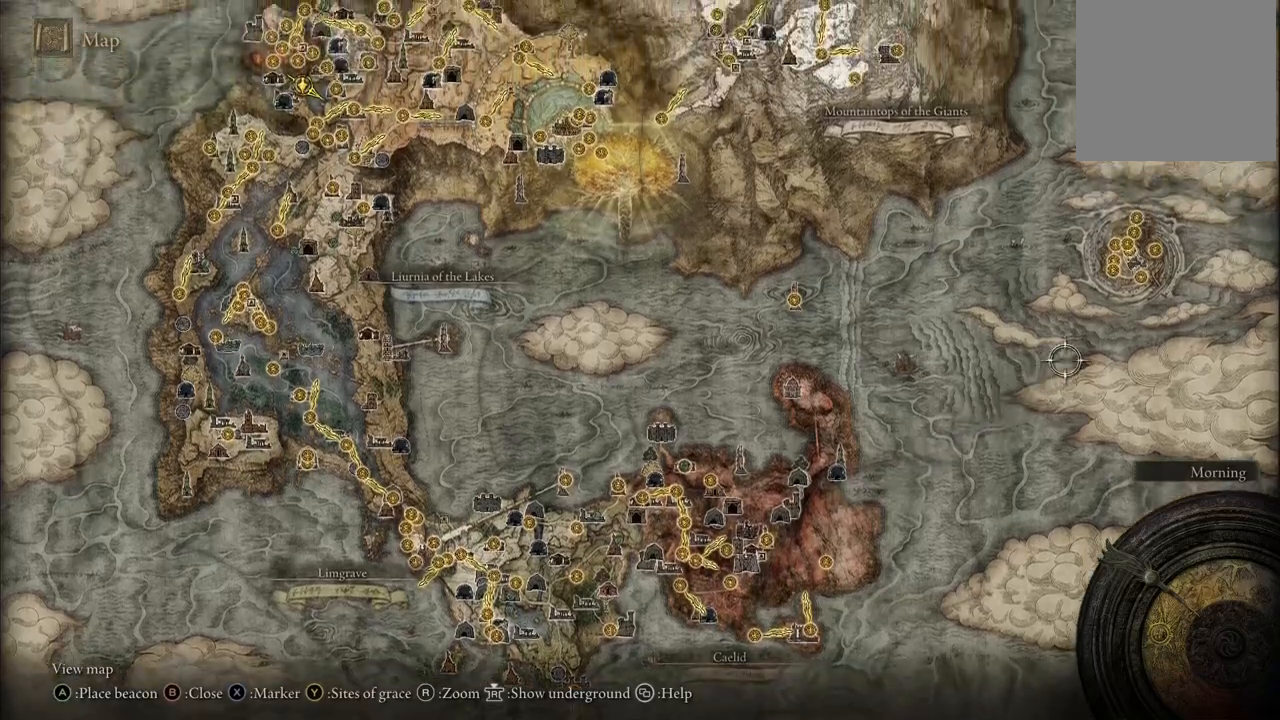
{"buttons": [], "left_stick": "center", "right_stick": "center", "events": [[250, "right_stick", "up"], [417, "left_stick", "center"], [483, "right_stick", "center"]]}
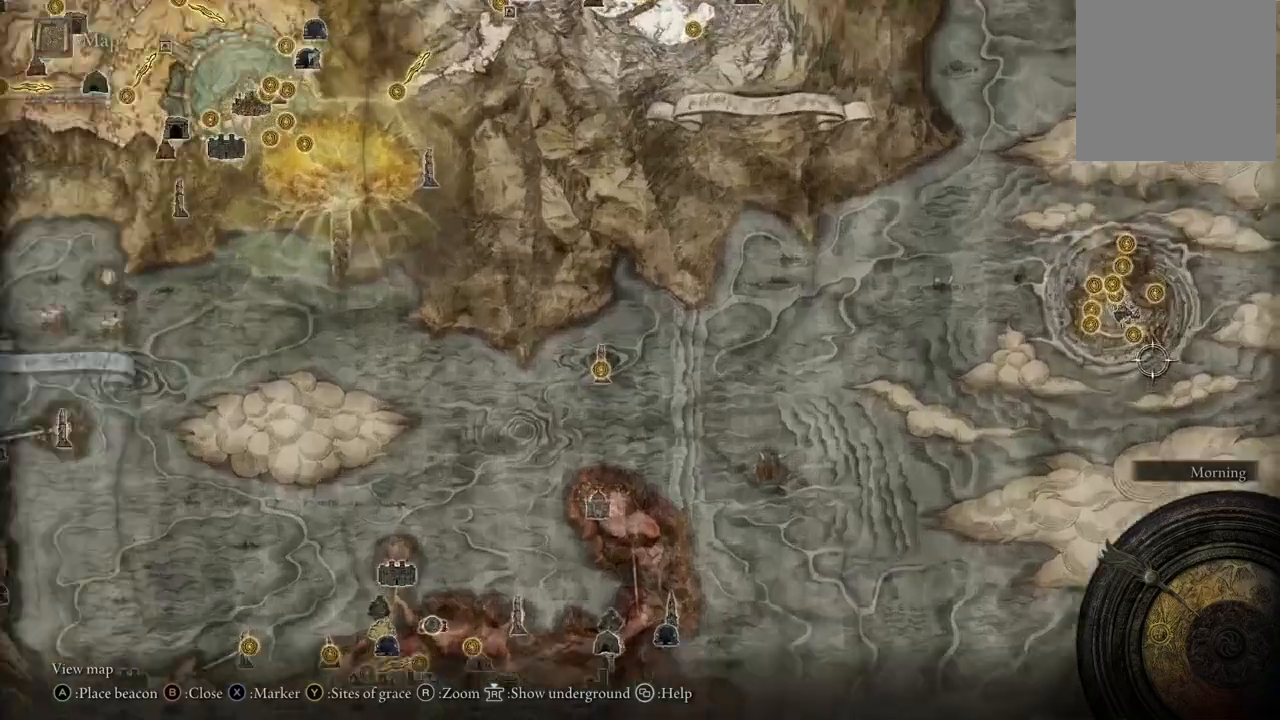
{"buttons": [], "left_stick": "up", "right_stick": "center", "events": [[200, "left_stick", "up-right"], [250, "left_stick", "up"]]}
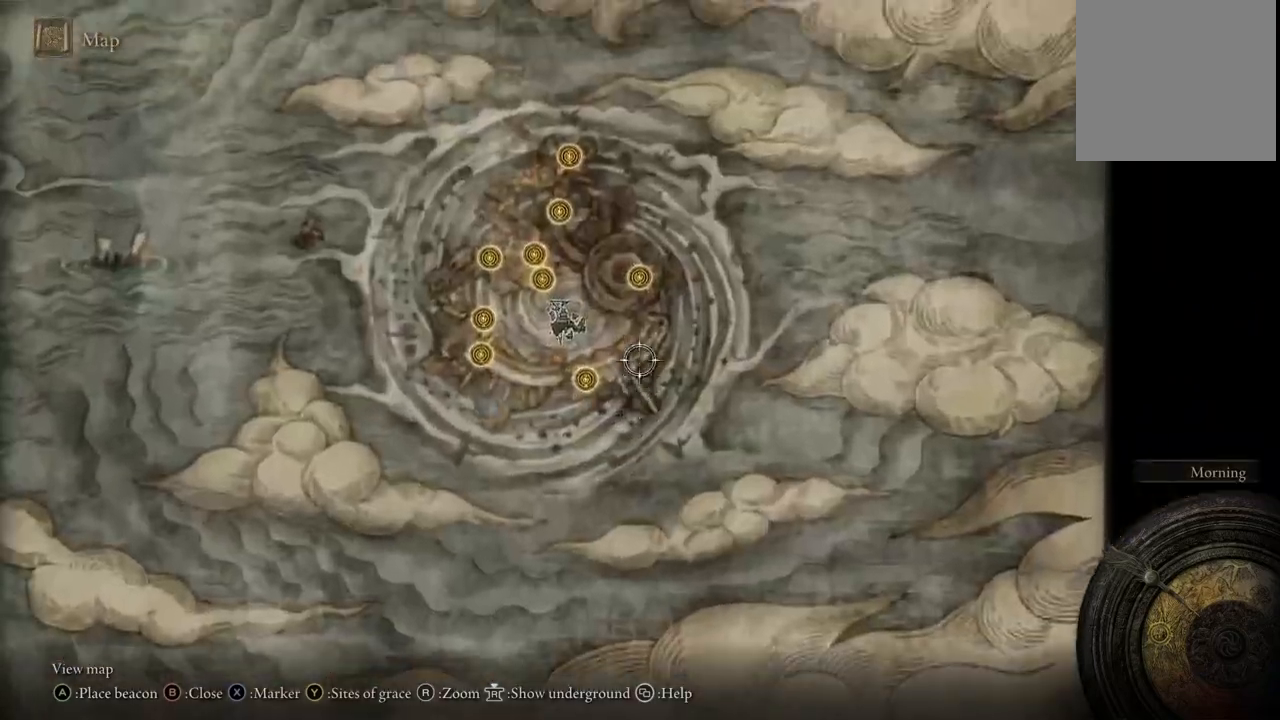
{"buttons": [], "left_stick": "center", "right_stick": "center", "events": [[300, "left_stick", "center"]]}
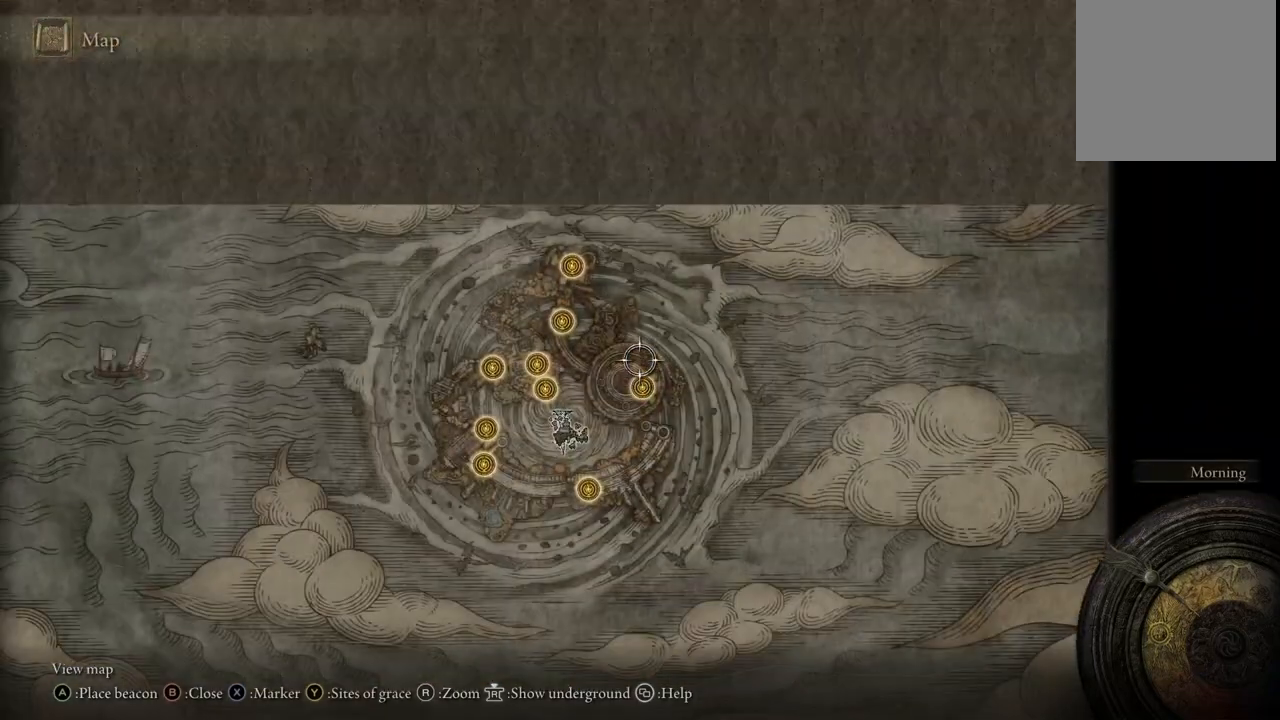
{"buttons": [], "left_stick": "left", "right_stick": "up-left", "events": [[300, "right_stick", "up"], [383, "right_stick", "up-left"], [433, "left_stick", "left"]]}
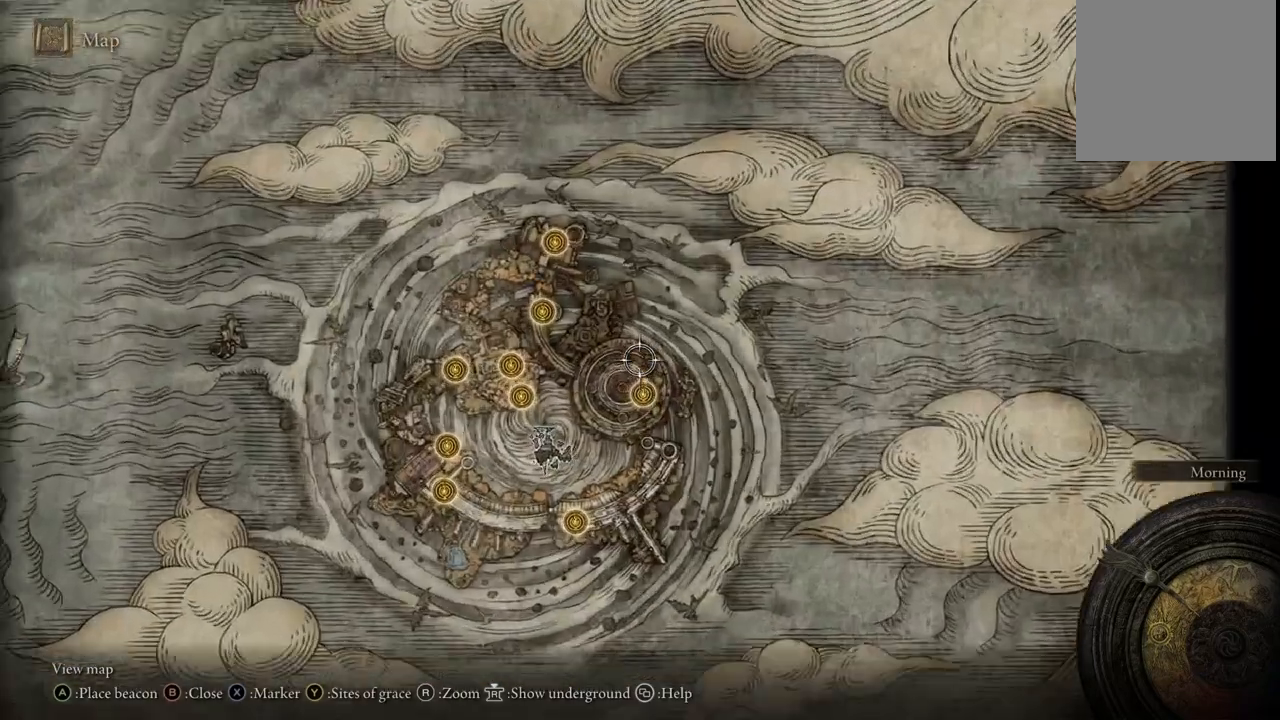
{"buttons": [], "left_stick": "up-left", "right_stick": "center", "events": [[33, "right_stick", "center"], [83, "left_stick", "up-left"]]}
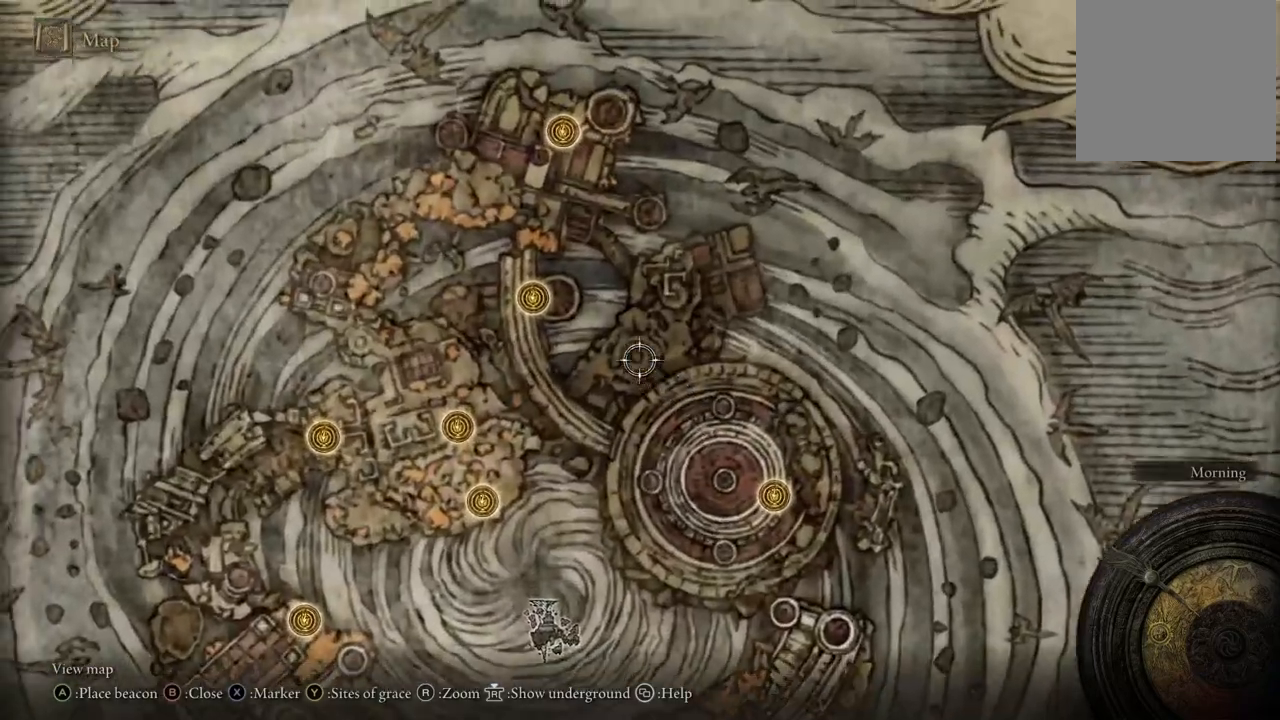
{"buttons": [], "left_stick": "center", "right_stick": "center", "events": [[417, "left_stick", "center"]]}
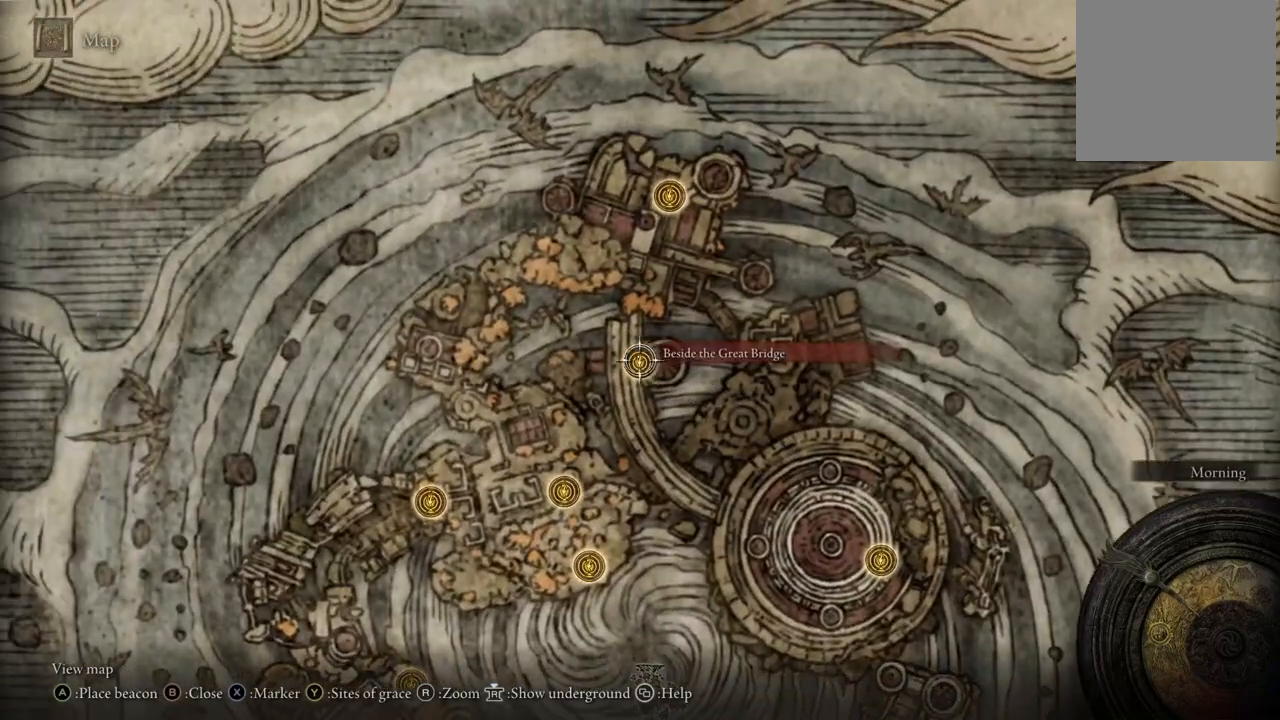
{"buttons": [], "left_stick": "center", "right_stick": "center", "events": [[117, "A", "down"], [217, "A", "up"], [283, "A", "down"], [383, "A", "up"]]}